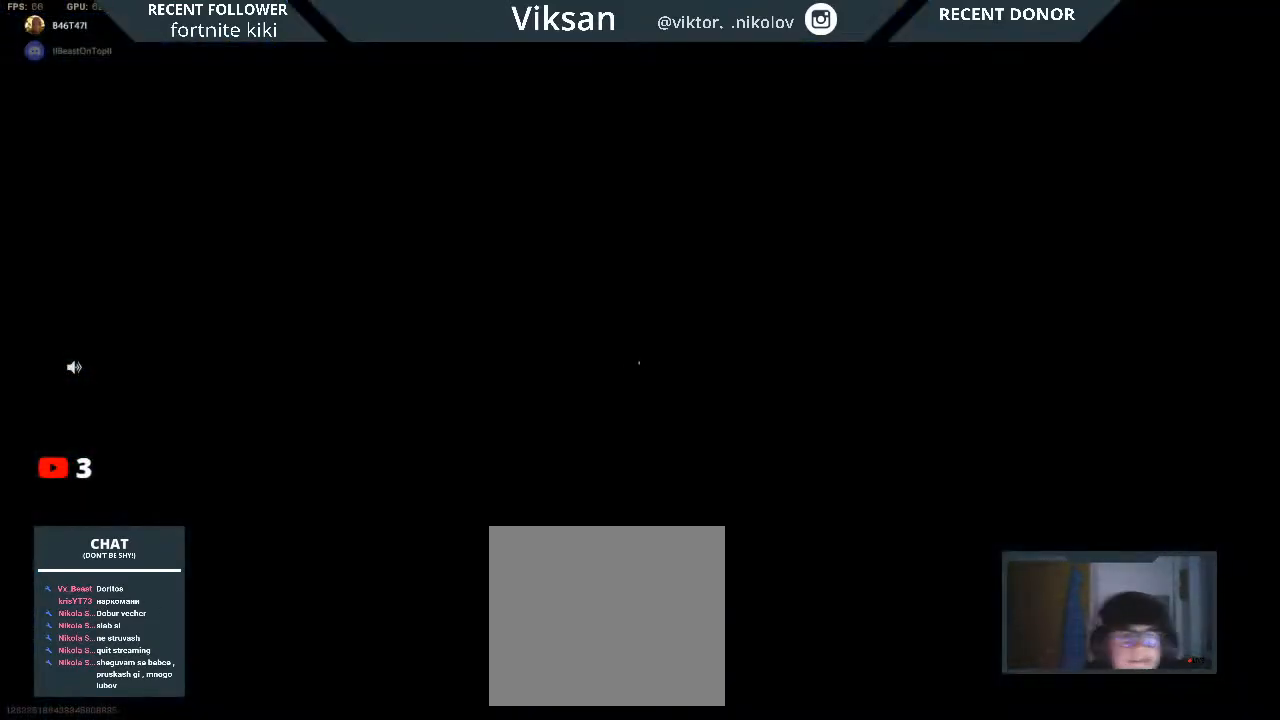
Gameplay with a controller (PlayStation layout); each line is a JSON object with the inputs held at the frame after it. "events" lists button and stick changes between this image and that frame as [ms after this image, input, new state], when the widget could be followed in between.
{"buttons": ["CROSS", "SQUARE"], "left_stick": "center", "right_stick": "center", "events": [[133, "CROSS", "down"], [183, "SQUARE", "down"], [317, "SQUARE", "up"], [350, "CROSS", "up"], [450, "CROSS", "down"], [467, "SQUARE", "down"]]}
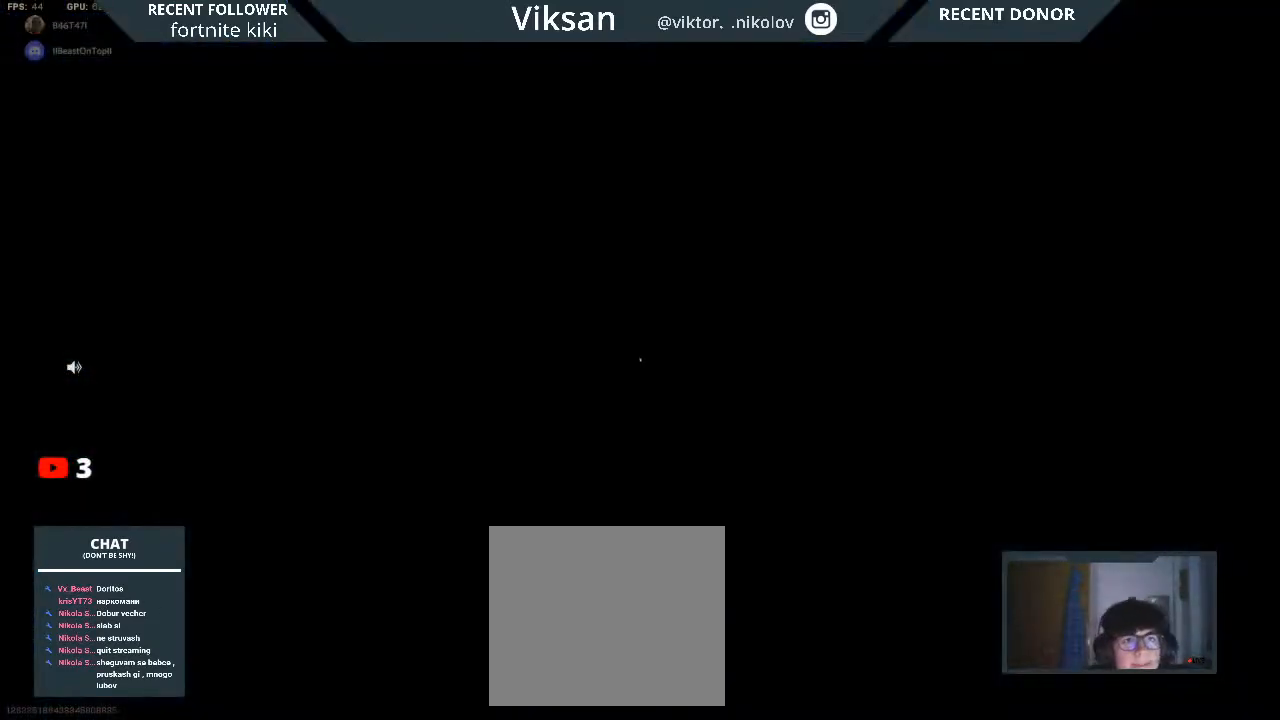
{"buttons": [], "left_stick": "center", "right_stick": "center", "events": [[117, "CROSS", "up"], [117, "SQUARE", "up"], [233, "CROSS", "down"], [267, "SQUARE", "down"], [400, "CROSS", "up"], [400, "SQUARE", "up"]]}
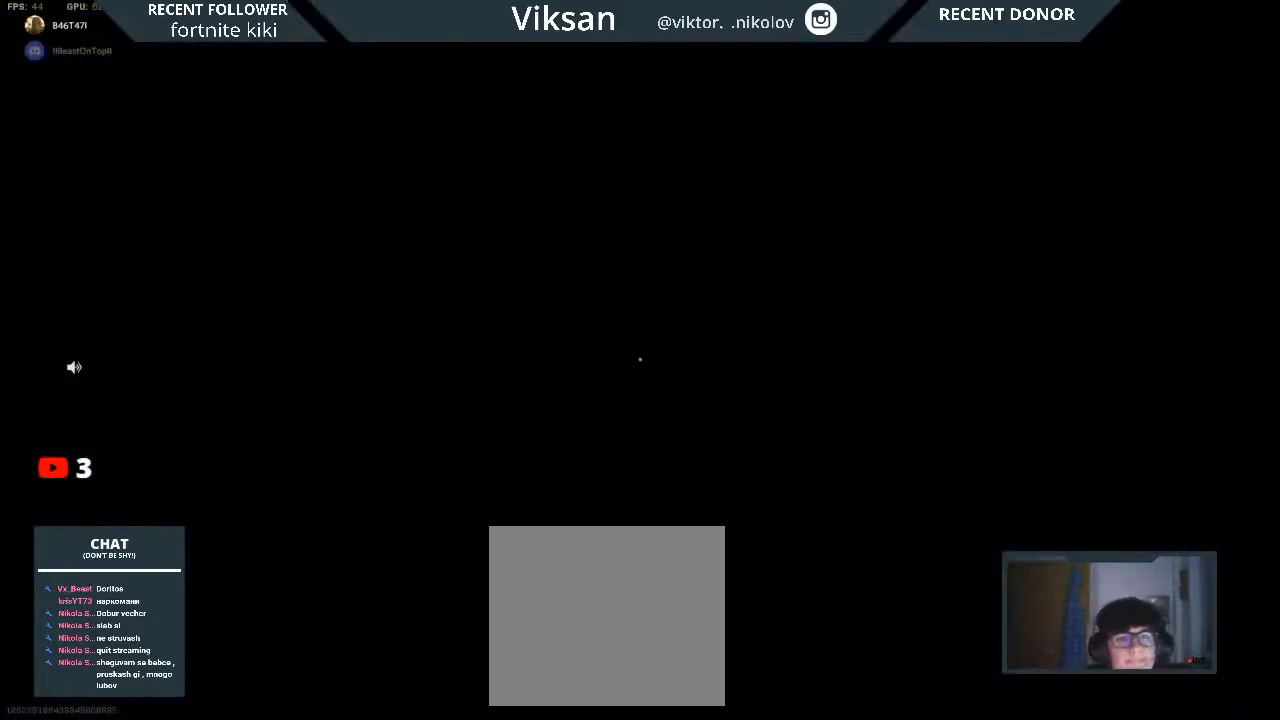
{"buttons": ["CROSS", "SQUARE"], "left_stick": "center", "right_stick": "center", "events": [[33, "CROSS", "down"], [83, "SQUARE", "down"], [233, "SQUARE", "up"], [250, "CROSS", "up"], [400, "CROSS", "down"], [400, "SQUARE", "down"]]}
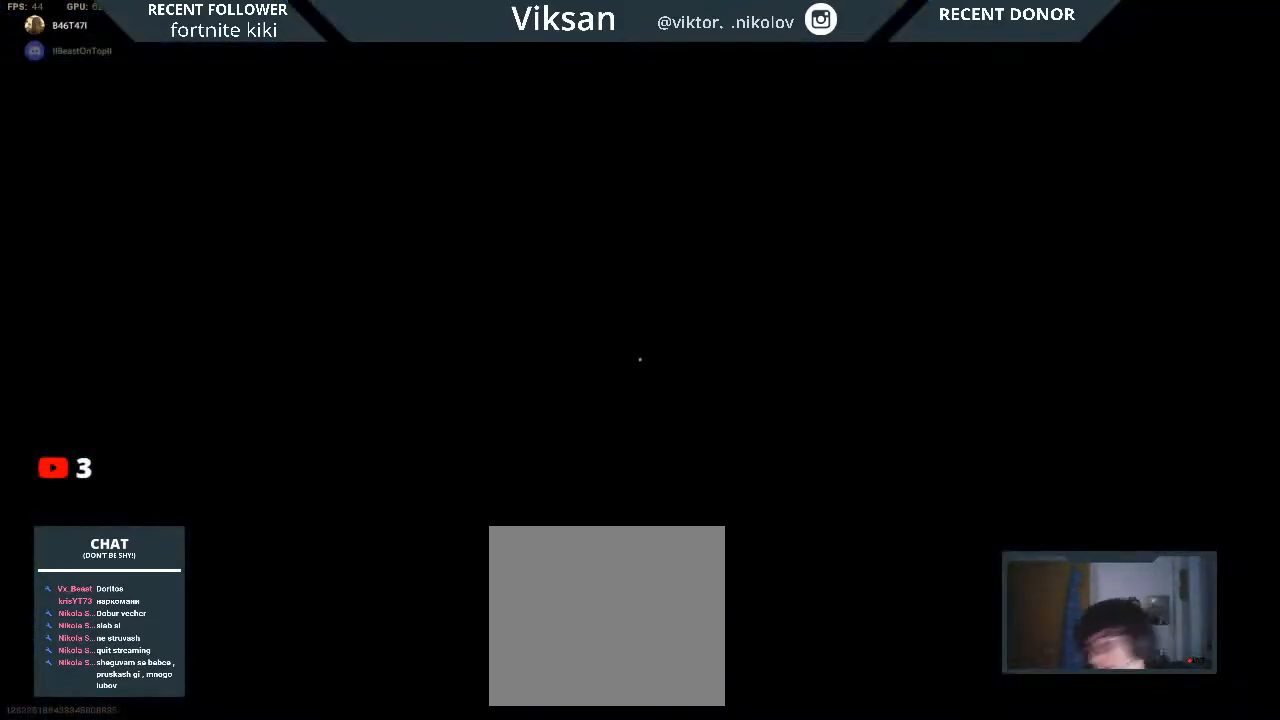
{"buttons": [], "left_stick": "center", "right_stick": "center", "events": [[67, "SQUARE", "up"], [83, "CROSS", "up"], [233, "CROSS", "down"], [317, "SQUARE", "down"], [417, "CROSS", "up"], [433, "SQUARE", "up"]]}
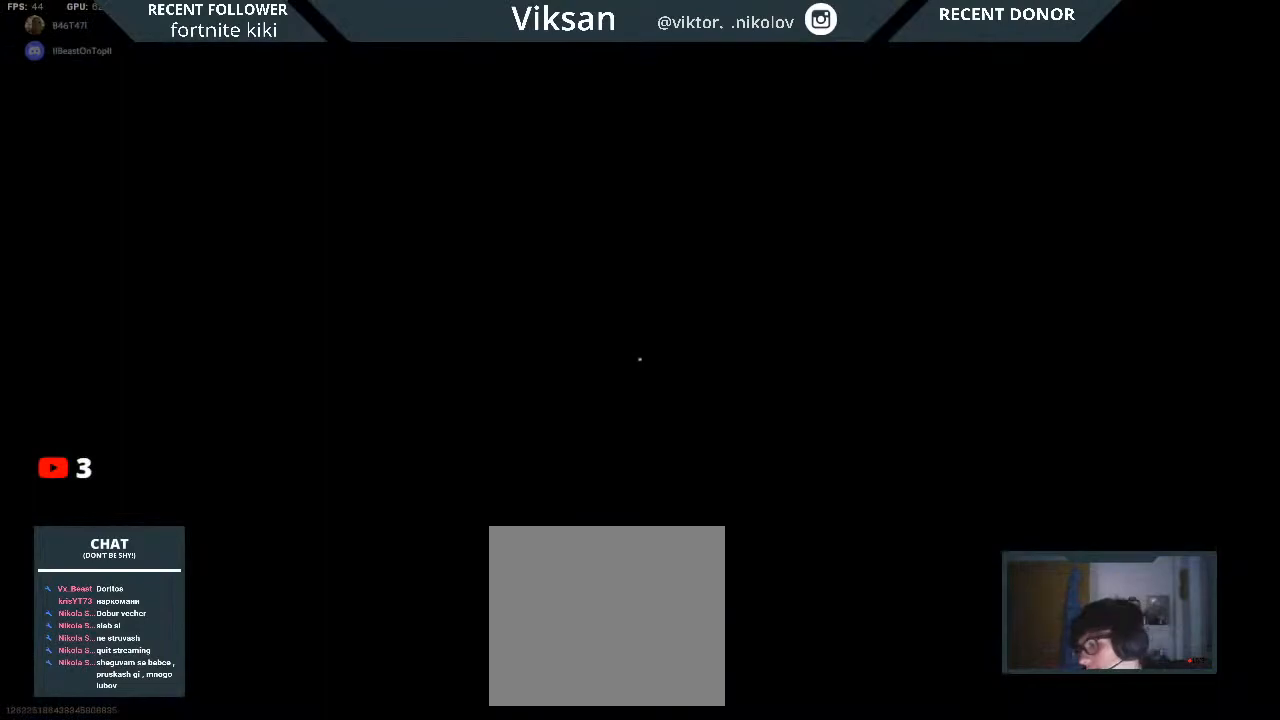
{"buttons": ["CROSS", "SQUARE"], "left_stick": "center", "right_stick": "center", "events": [[83, "CROSS", "down"], [83, "SQUARE", "down"], [233, "CROSS", "up"], [233, "SQUARE", "up"], [450, "CROSS", "down"], [450, "SQUARE", "down"]]}
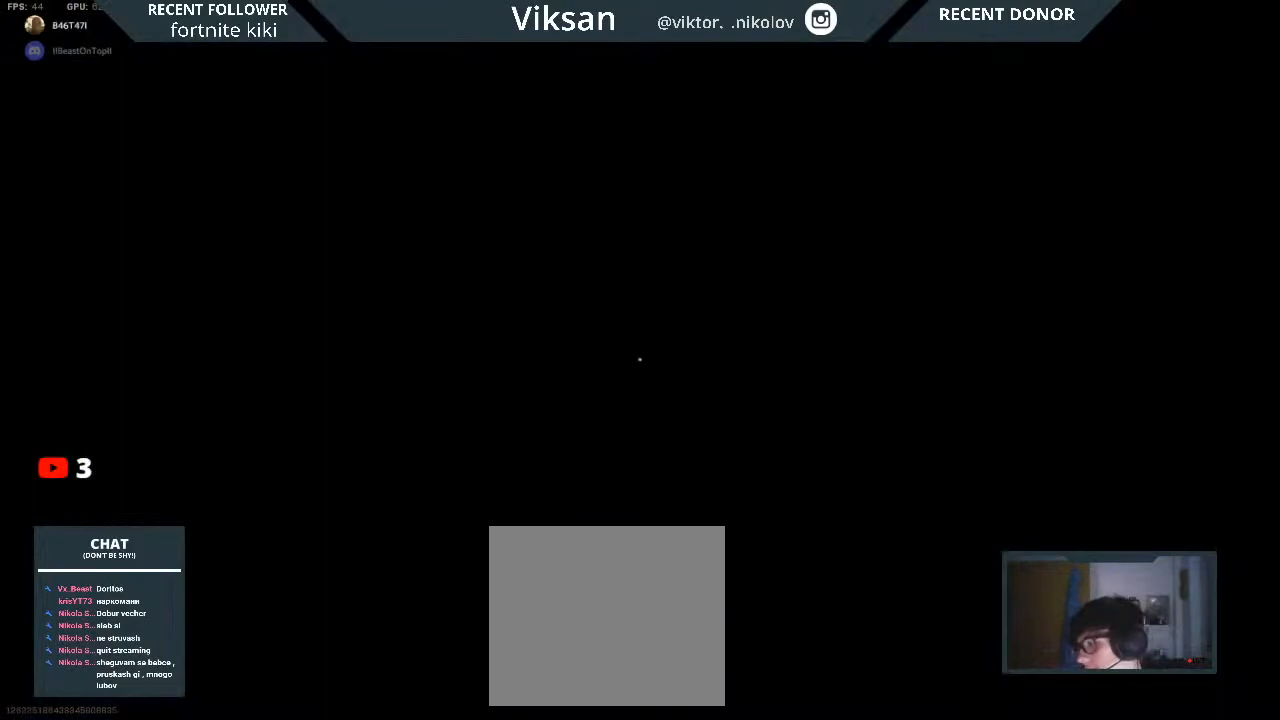
{"buttons": [], "left_stick": "center", "right_stick": "center", "events": [[83, "SQUARE", "up"], [117, "CROSS", "up"], [267, "CROSS", "down"], [300, "SQUARE", "down"], [450, "SQUARE", "up"], [467, "CROSS", "up"]]}
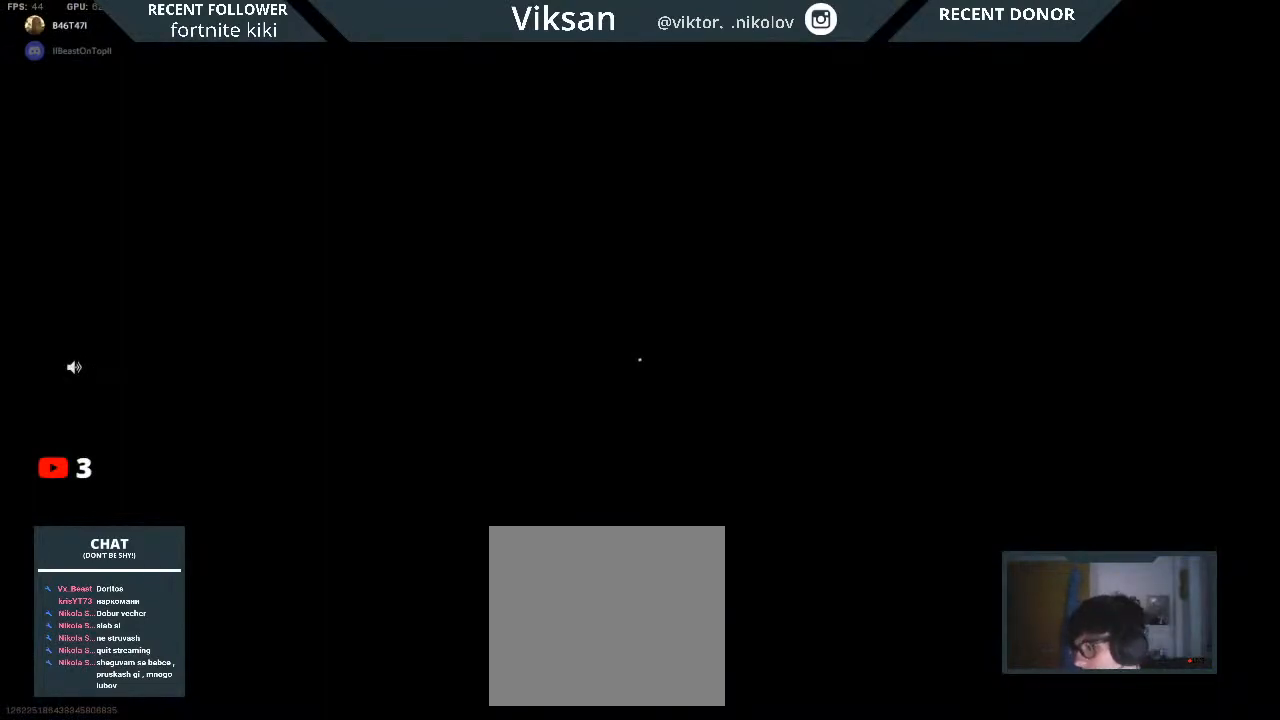
{"buttons": ["CROSS", "SQUARE"], "left_stick": "center", "right_stick": "center", "events": [[117, "CROSS", "down"], [150, "SQUARE", "down"], [283, "SQUARE", "up"], [300, "CROSS", "up"], [450, "CROSS", "down"], [467, "SQUARE", "down"]]}
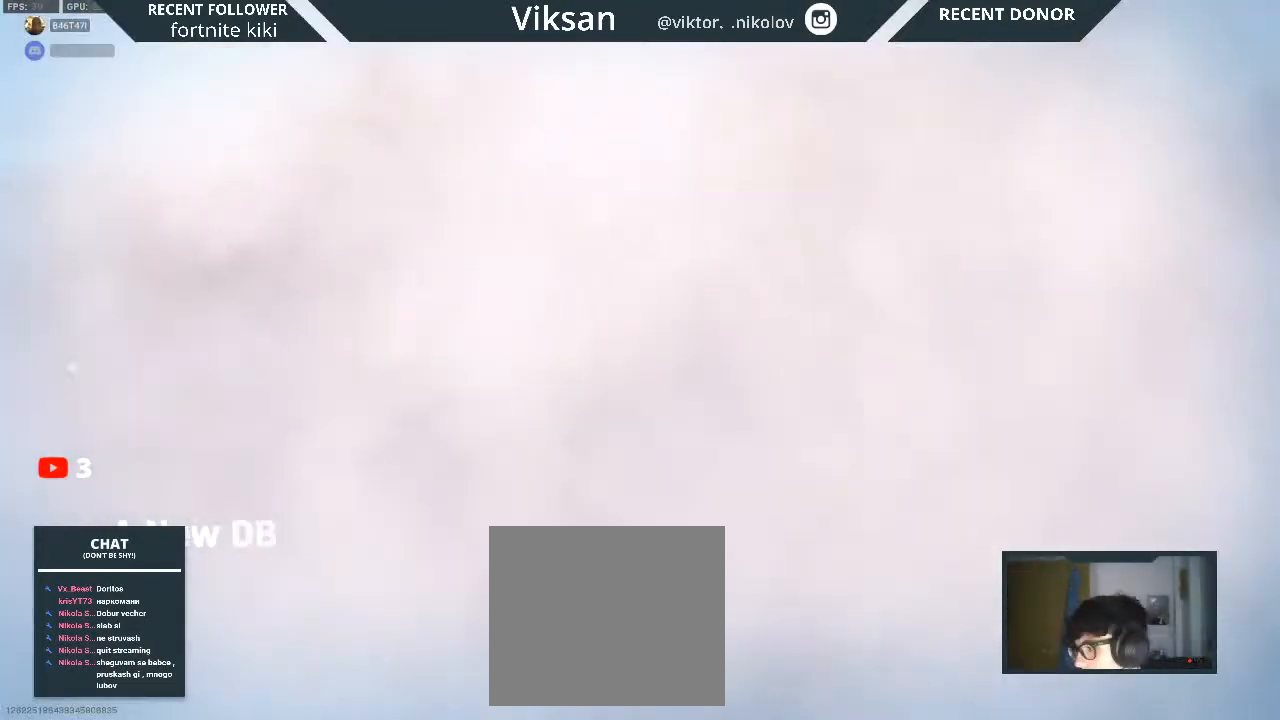
{"buttons": [], "left_stick": "center", "right_stick": "center", "events": [[100, "SQUARE", "up"], [150, "CROSS", "up"], [283, "CROSS", "down"], [350, "SQUARE", "down"], [450, "SQUARE", "up"], [467, "CROSS", "up"]]}
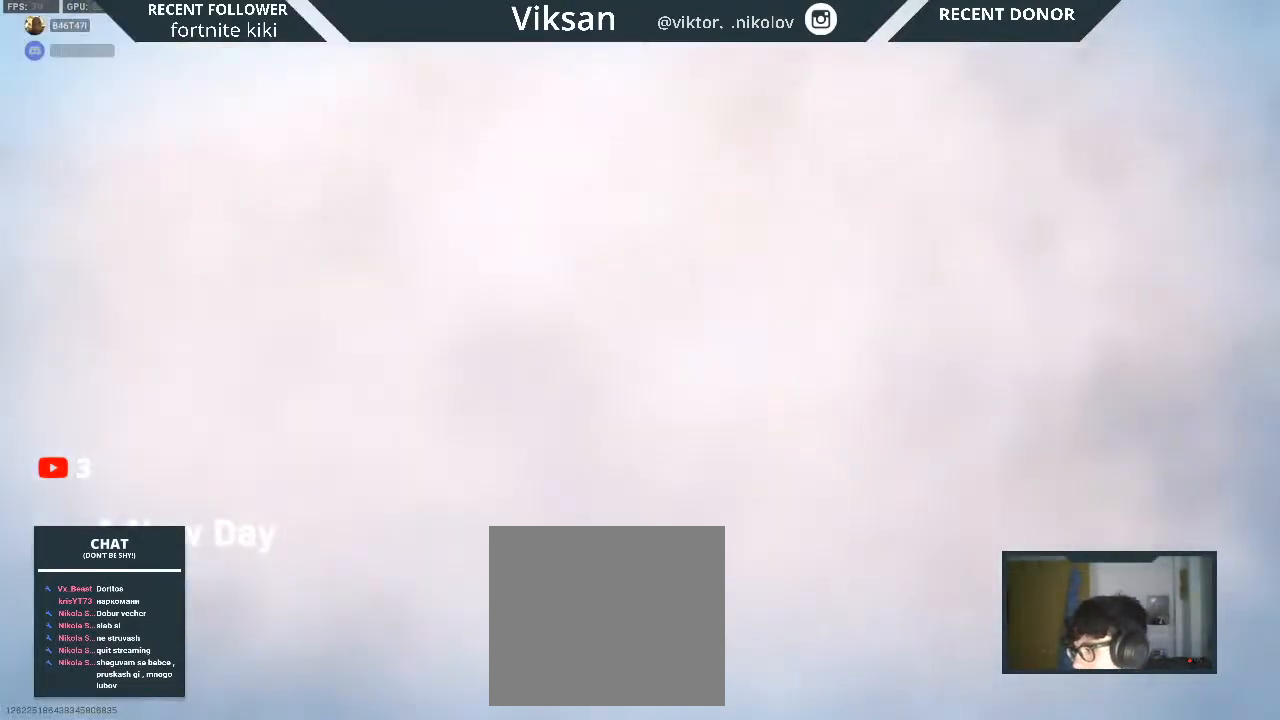
{"buttons": [], "left_stick": "center", "right_stick": "center", "events": []}
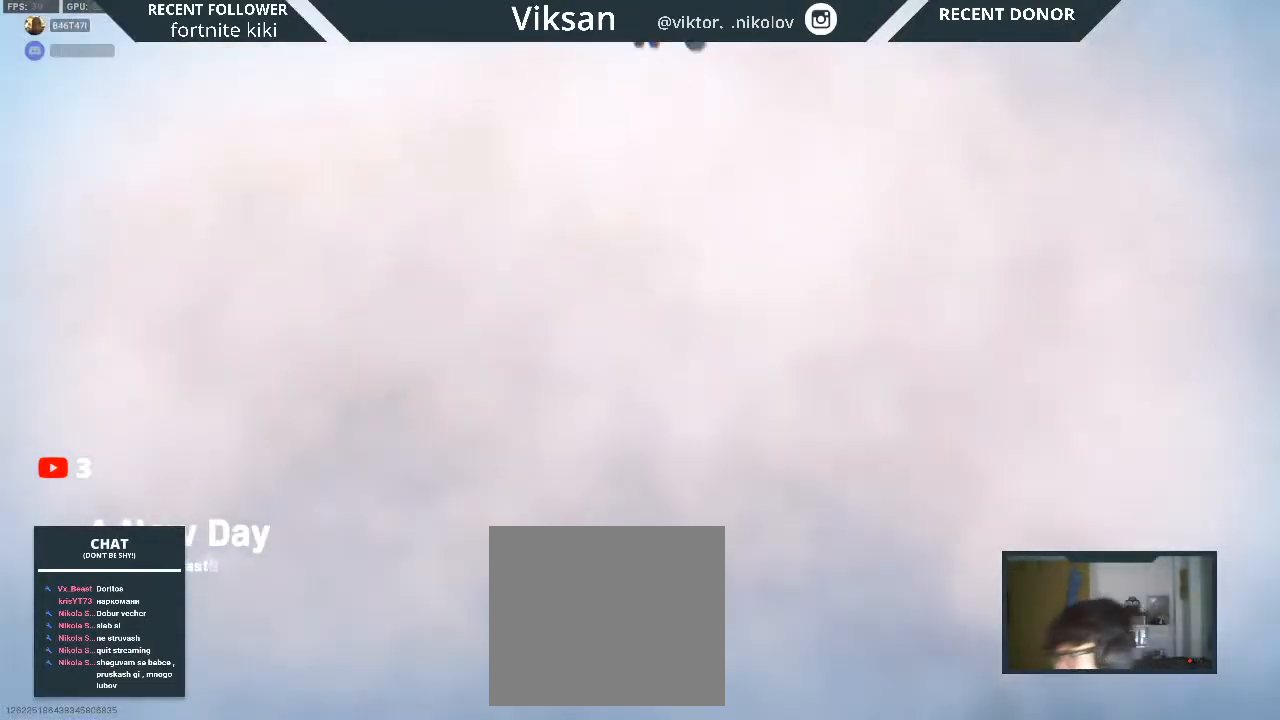
{"buttons": [], "left_stick": "center", "right_stick": "center", "events": []}
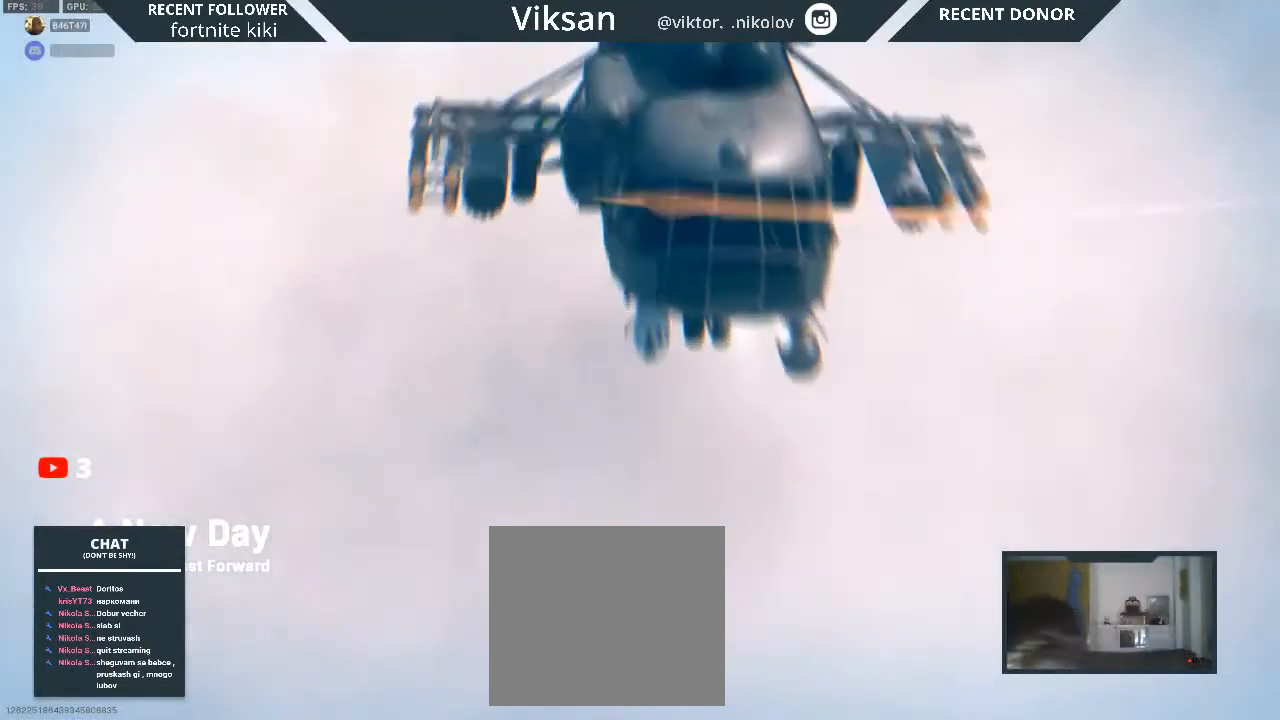
{"buttons": [], "left_stick": "center", "right_stick": "center", "events": []}
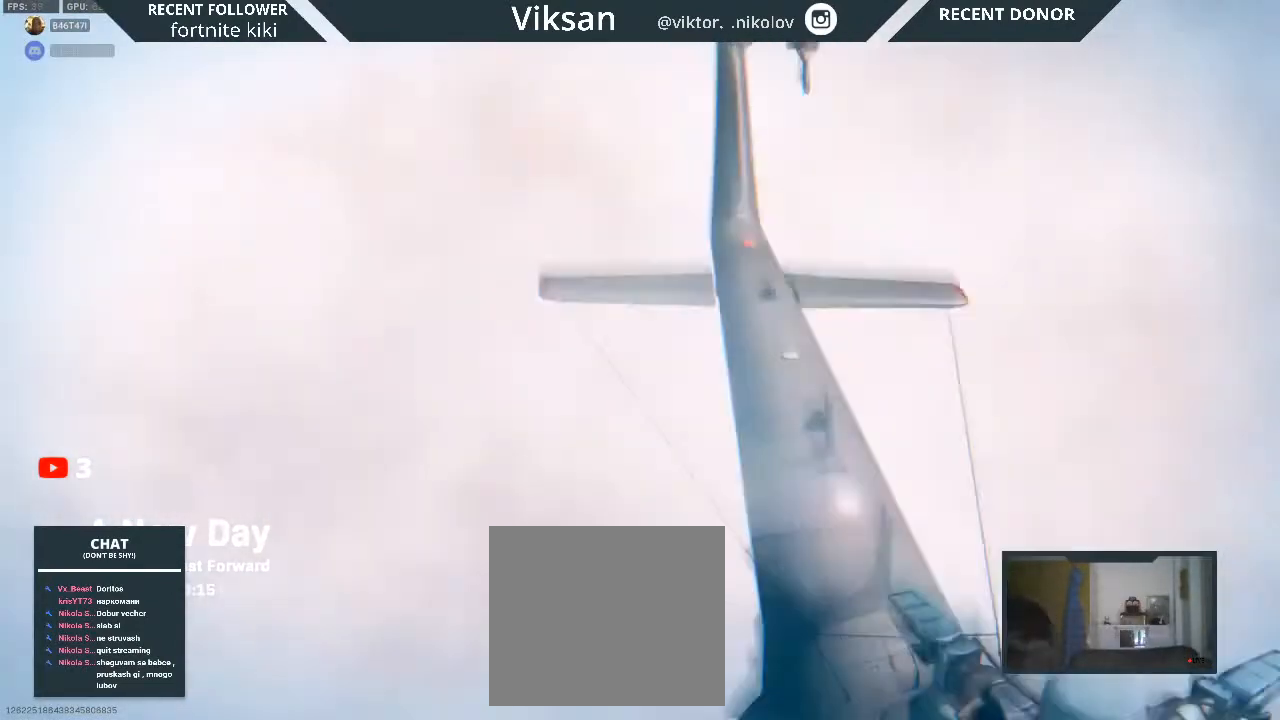
{"buttons": [], "left_stick": "center", "right_stick": "center", "events": []}
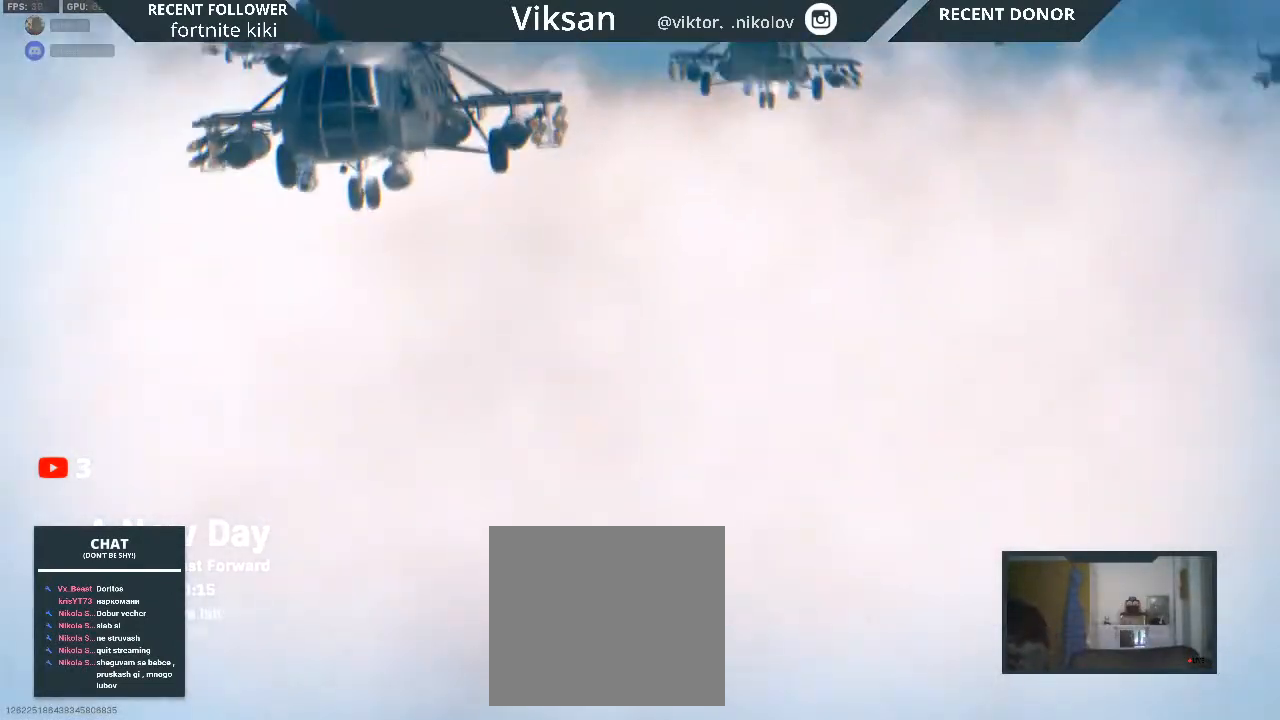
{"buttons": [], "left_stick": "center", "right_stick": "center", "events": []}